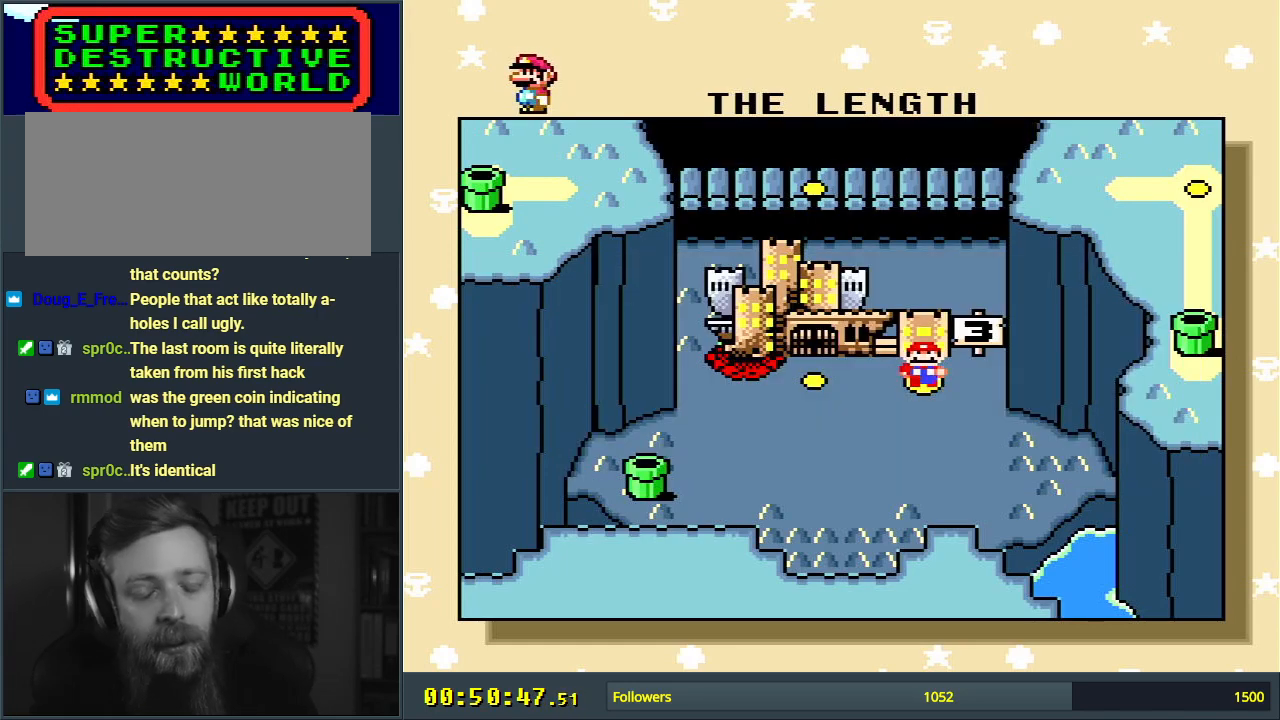
Gameplay with a controller (Nintendo layout); each line is a JSON object with the inputs held at the frame after it. "events" lists button and stick changes between this image and that frame as [ms after this image, input, new state], when the widget could be followed in between. Not read: L3 R3.
{"buttons": [], "events": [[83, "A", "down"], [283, "A", "up"]]}
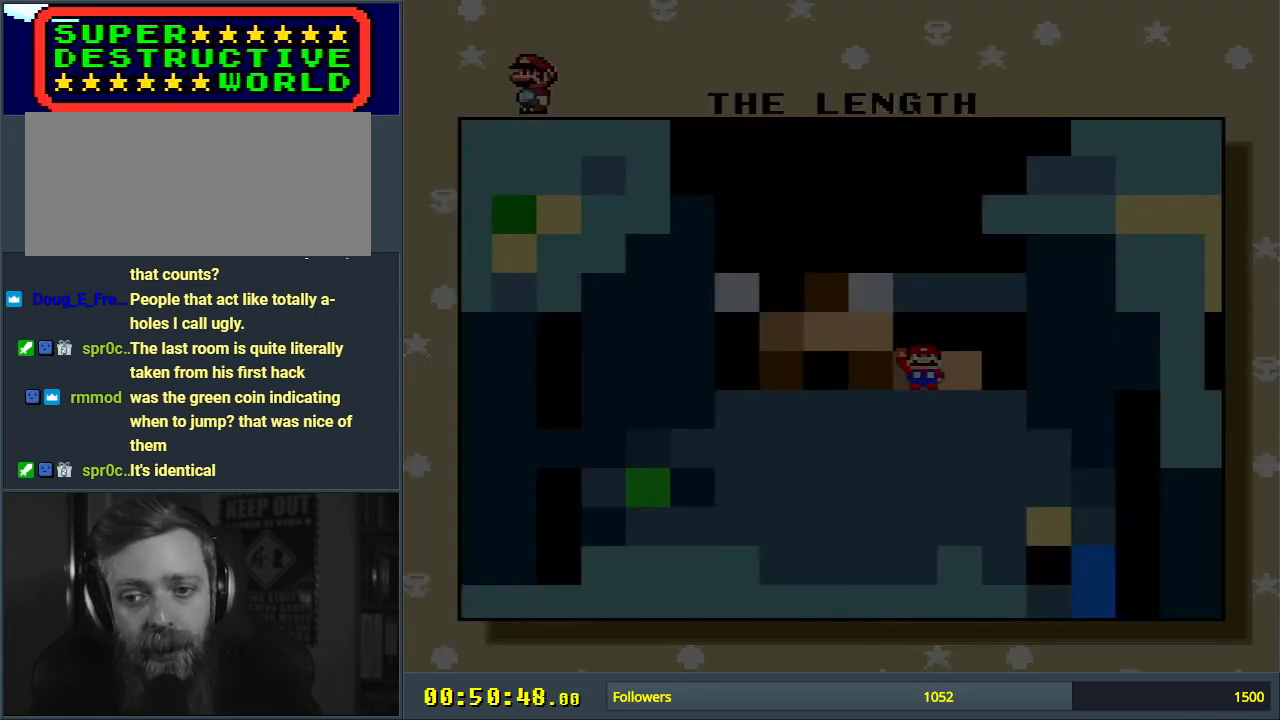
{"buttons": [], "events": []}
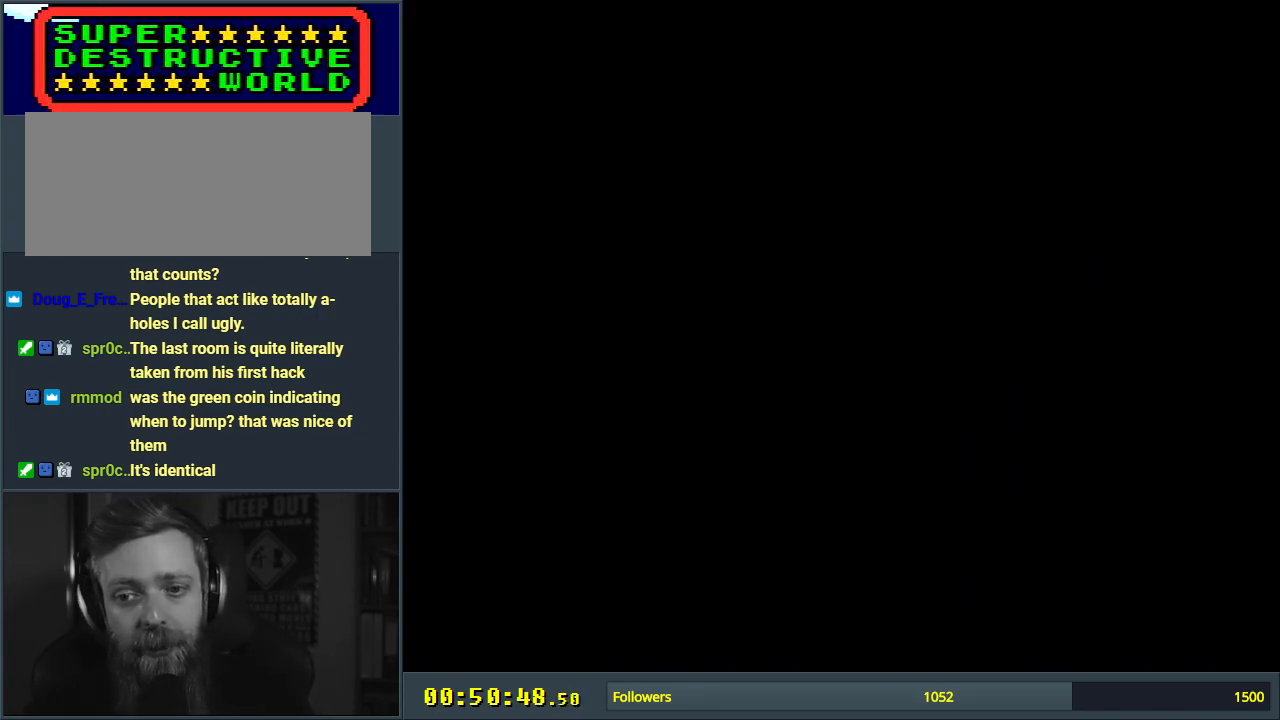
{"buttons": [], "events": []}
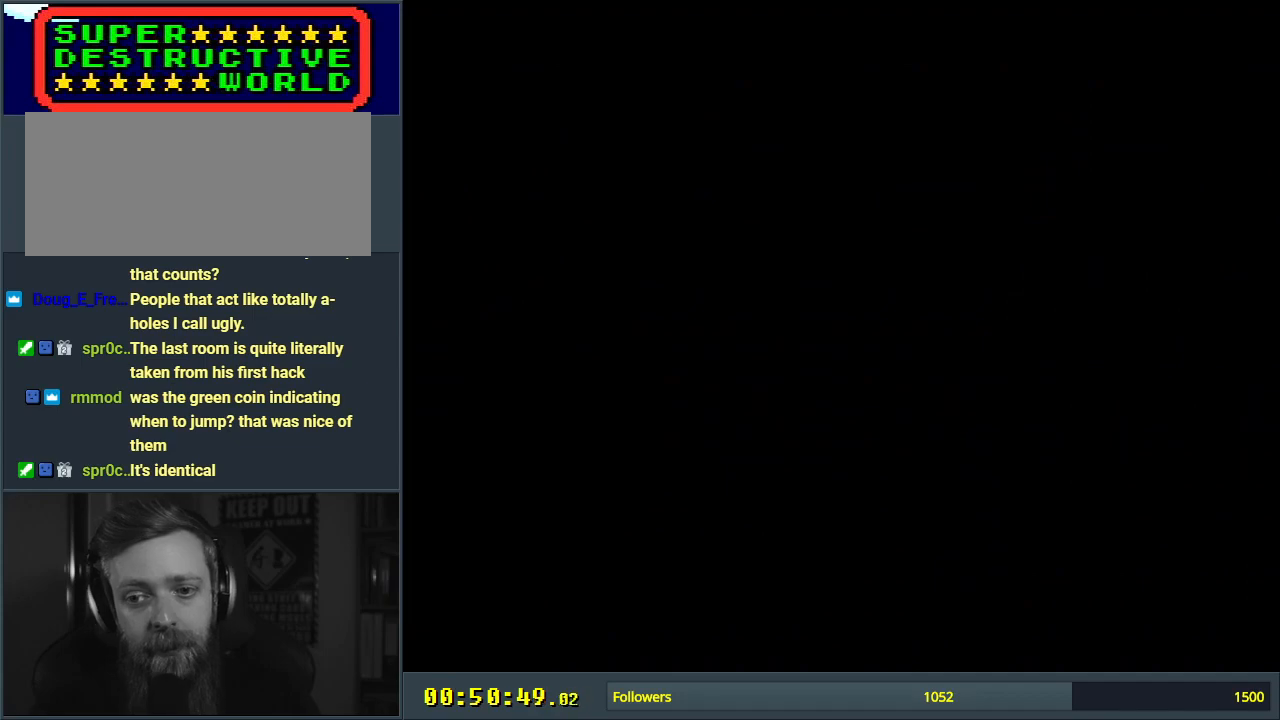
{"buttons": [], "events": []}
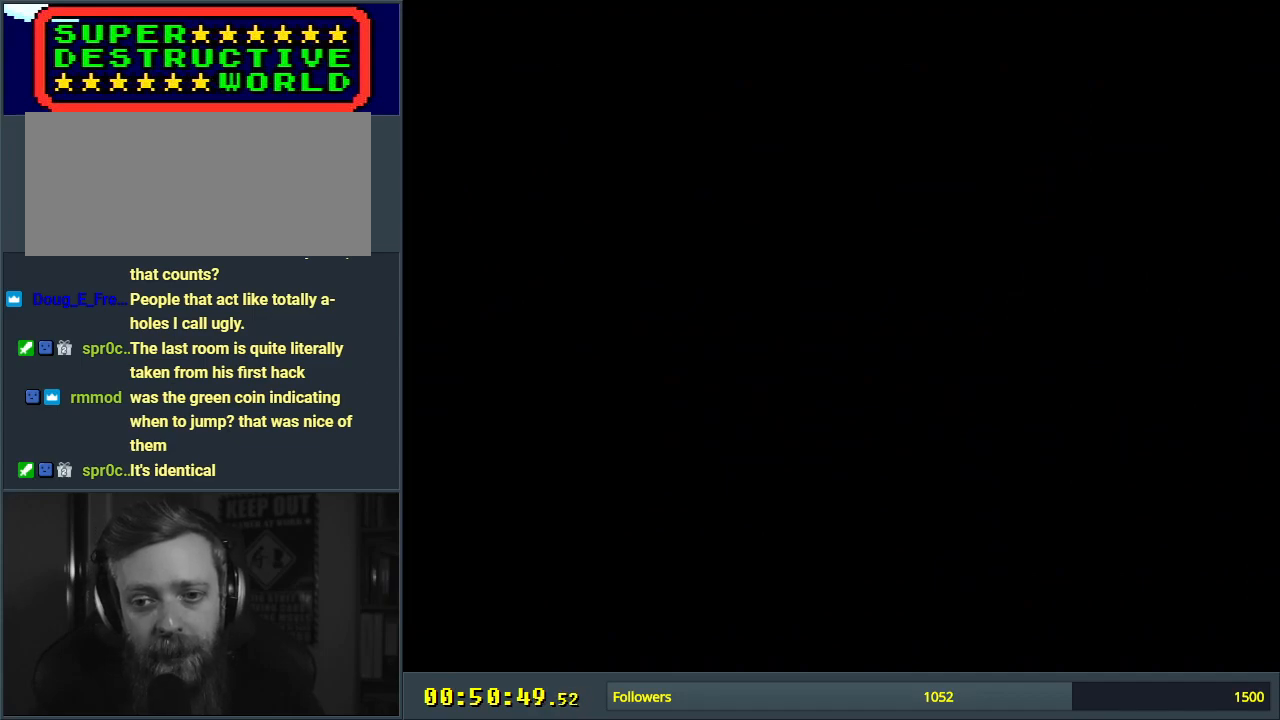
{"buttons": [], "events": []}
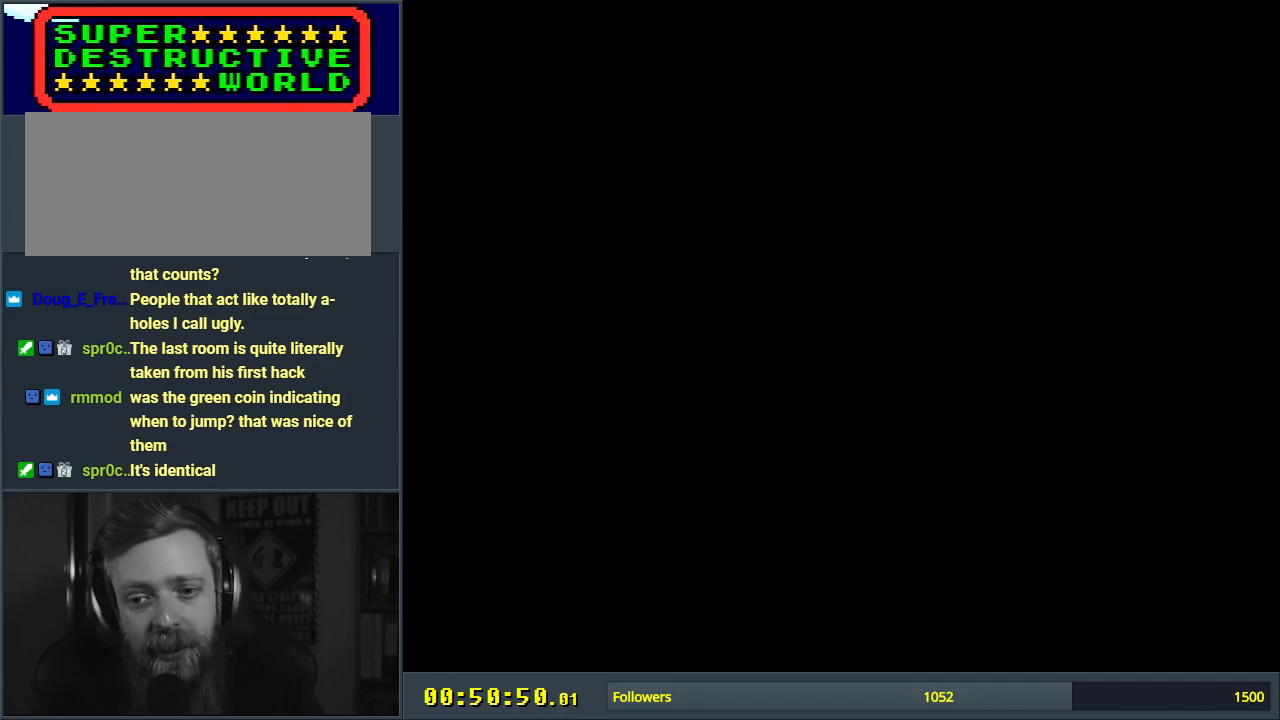
{"buttons": [], "events": []}
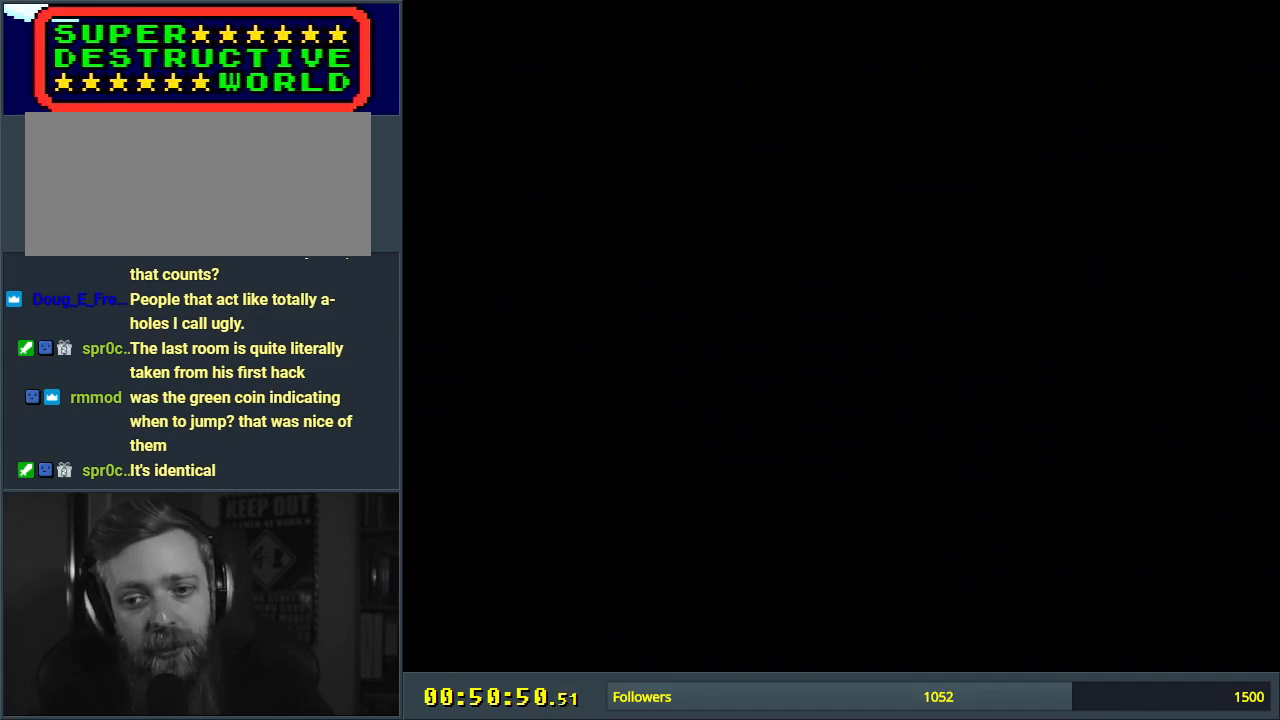
{"buttons": [], "events": []}
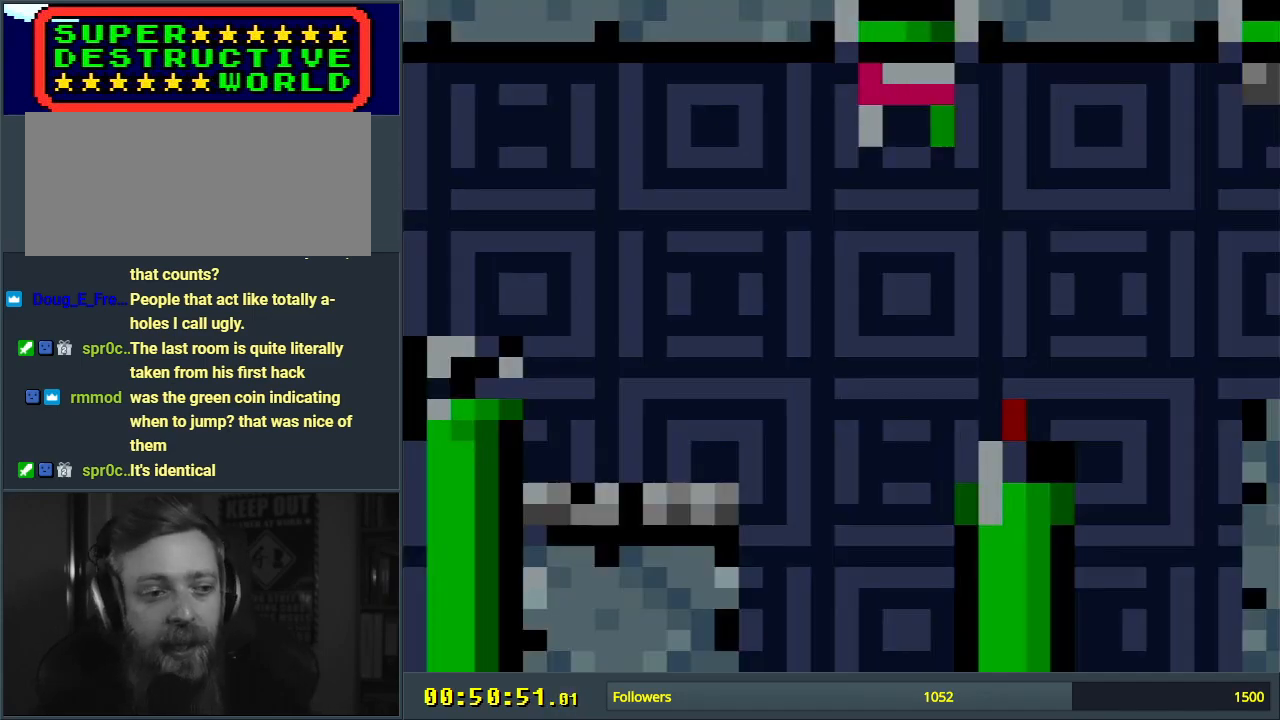
{"buttons": ["X"], "events": [[167, "X", "down"]]}
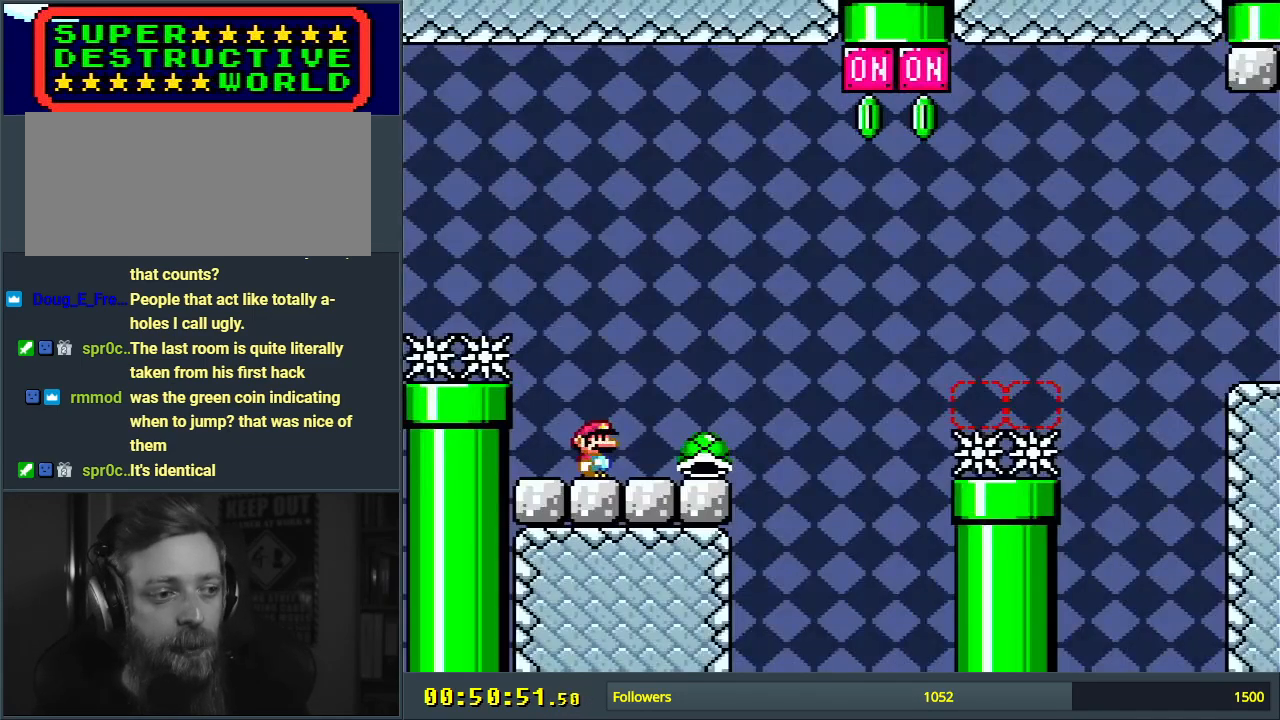
{"buttons": ["Y"], "events": [[33, "DPAD_RIGHT", "down"], [167, "DPAD_RIGHT", "up"], [450, "X", "up"], [450, "Y", "down"]]}
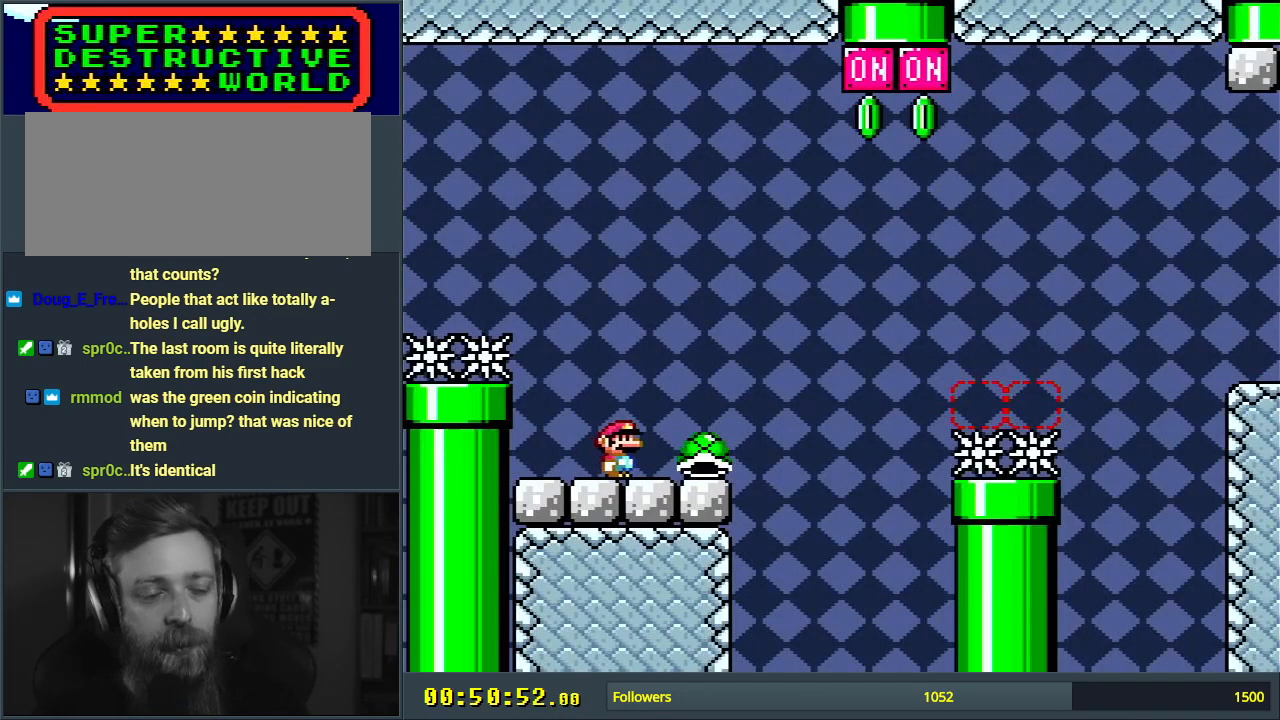
{"buttons": ["Y"], "events": [[17, "DPAD_RIGHT", "down"], [133, "DPAD_RIGHT", "up"], [300, "DPAD_RIGHT", "down"], [467, "DPAD_RIGHT", "up"]]}
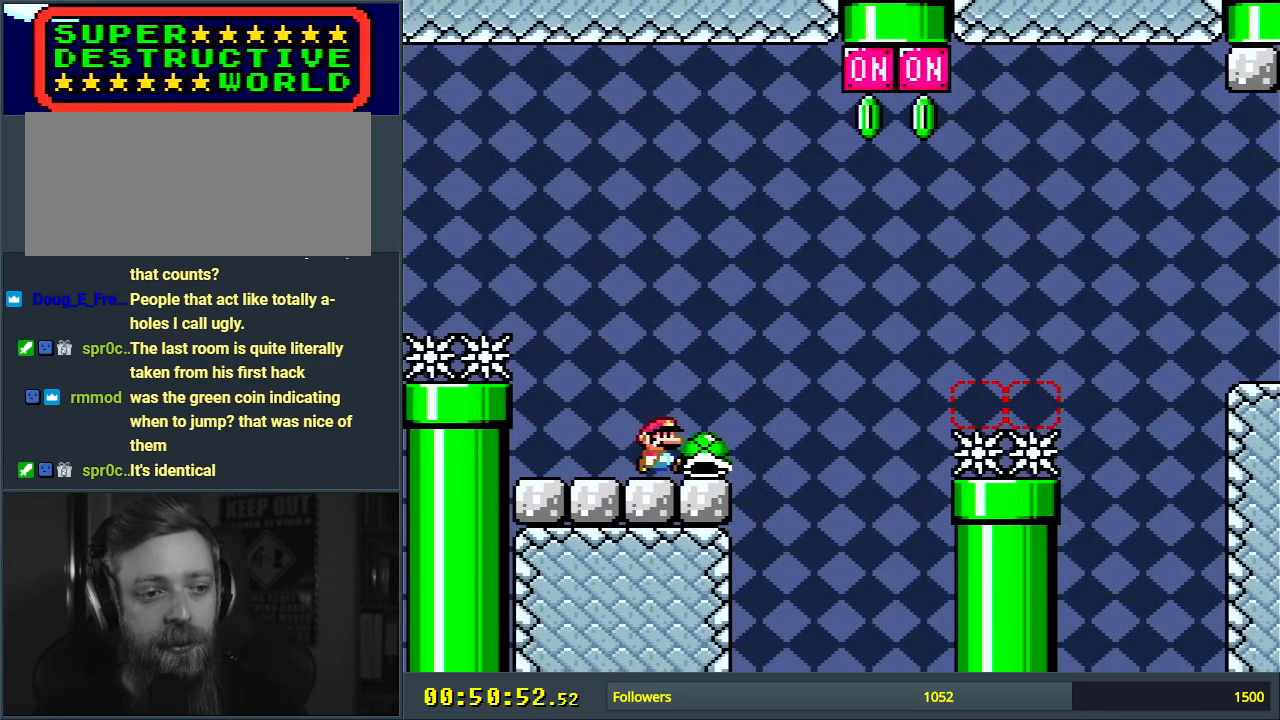
{"buttons": ["Y", "DPAD_RIGHT"], "events": [[33, "DPAD_LEFT", "down"], [350, "DPAD_LEFT", "up"], [433, "DPAD_RIGHT", "down"]]}
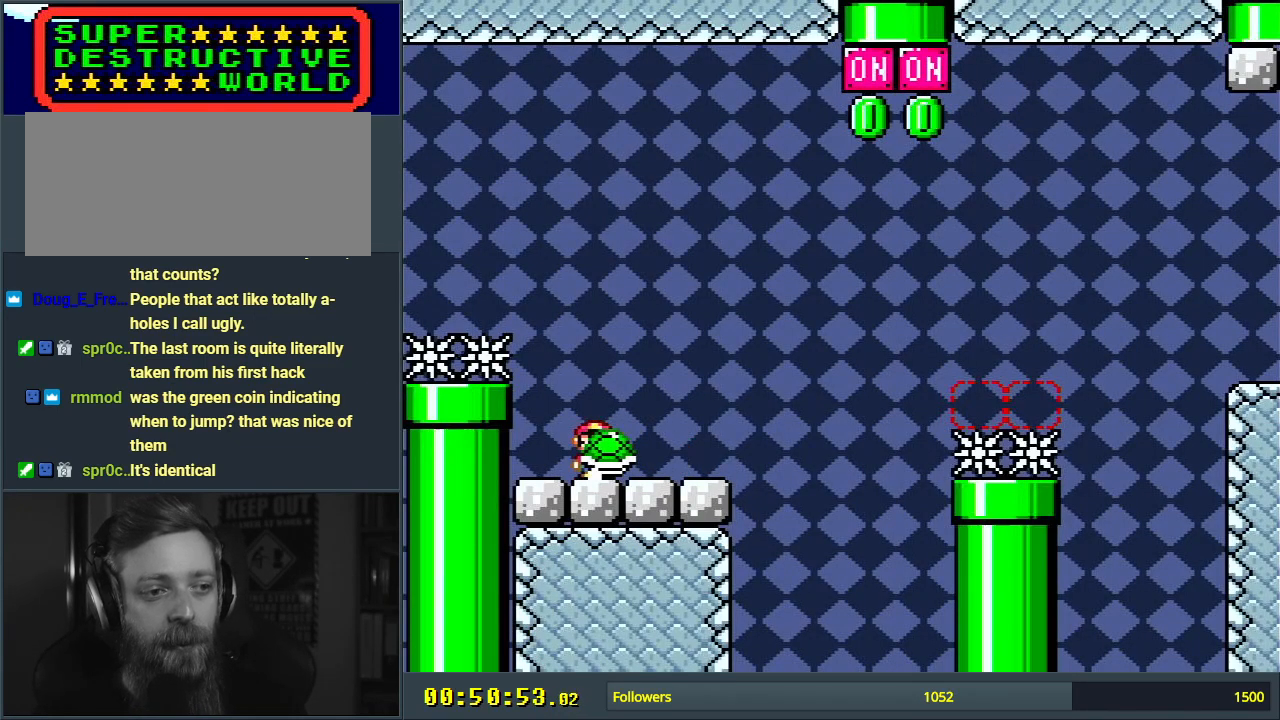
{"buttons": ["B", "Y", "DPAD_UP", "DPAD_RIGHT"], "events": [[300, "DPAD_UP", "down"], [367, "B", "down"]]}
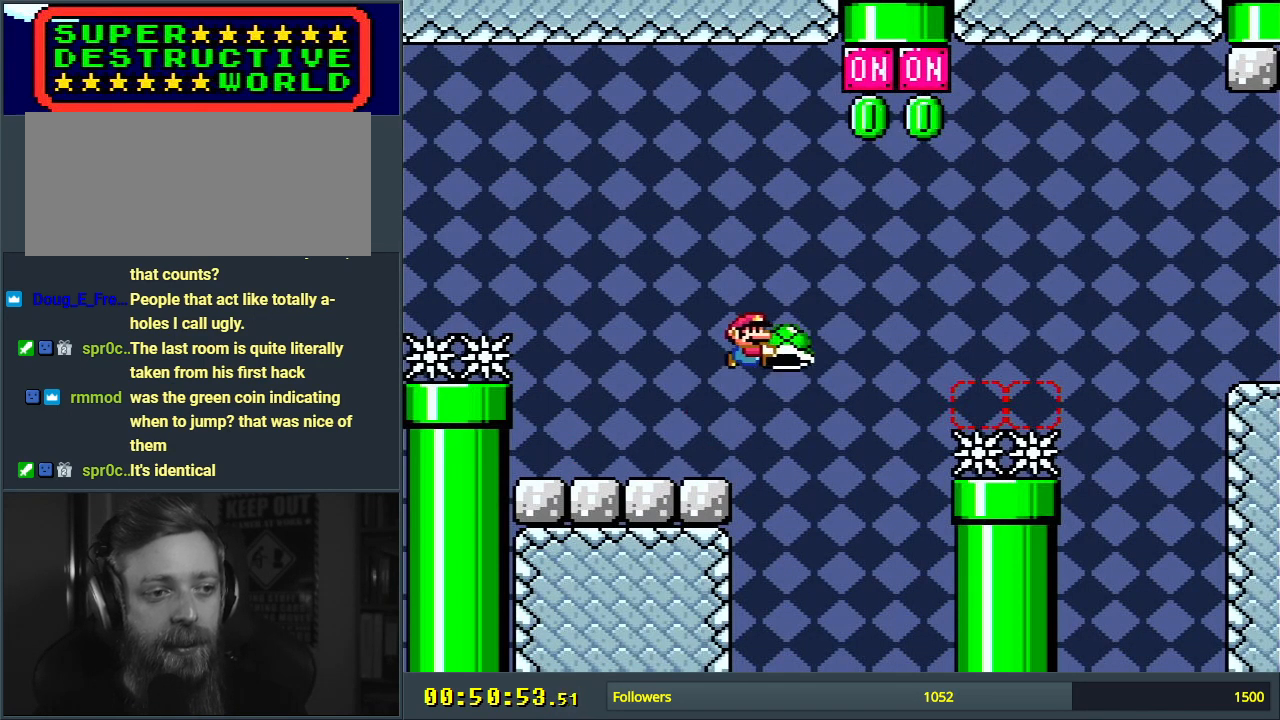
{"buttons": ["B", "Y", "DPAD_LEFT"], "events": [[100, "Y", "up"], [183, "Y", "down"], [233, "DPAD_RIGHT", "up"], [233, "DPAD_UP", "up"], [417, "DPAD_LEFT", "down"]]}
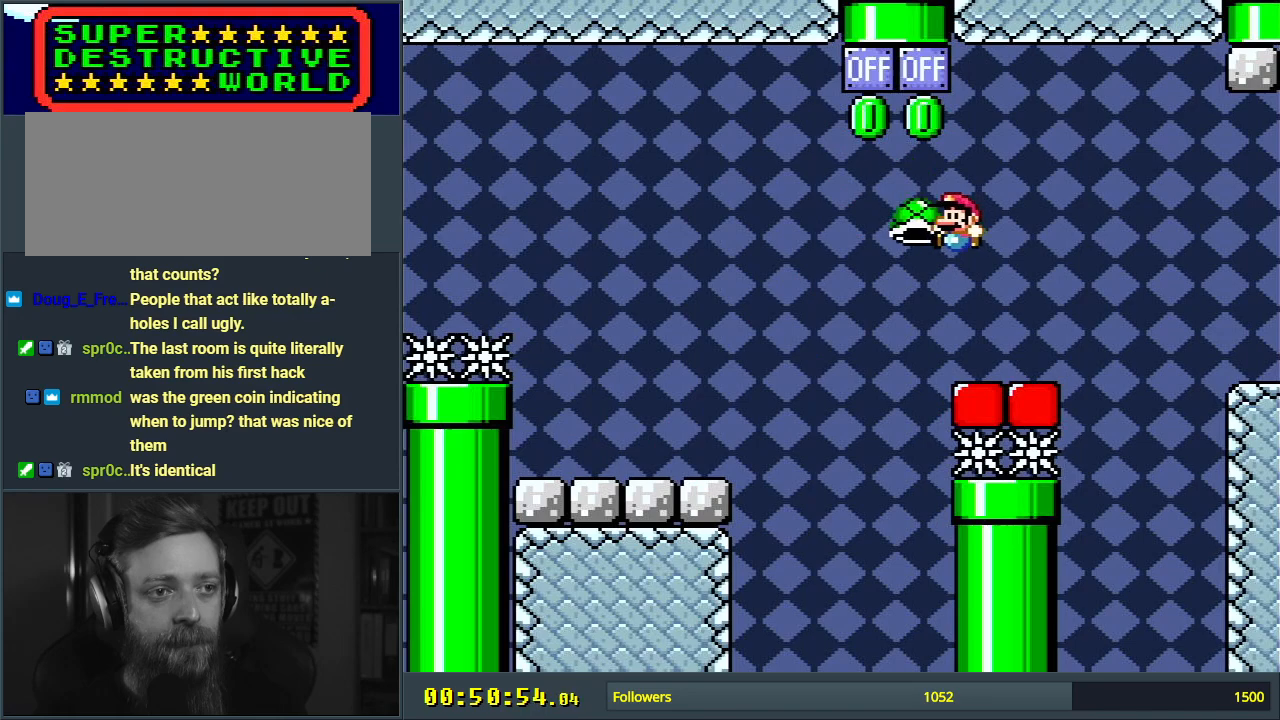
{"buttons": ["B", "Y", "DPAD_RIGHT"], "events": [[33, "DPAD_LEFT", "up"], [83, "DPAD_RIGHT", "down"], [183, "DPAD_RIGHT", "up"], [233, "B", "up"], [350, "DPAD_RIGHT", "down"], [417, "B", "down"]]}
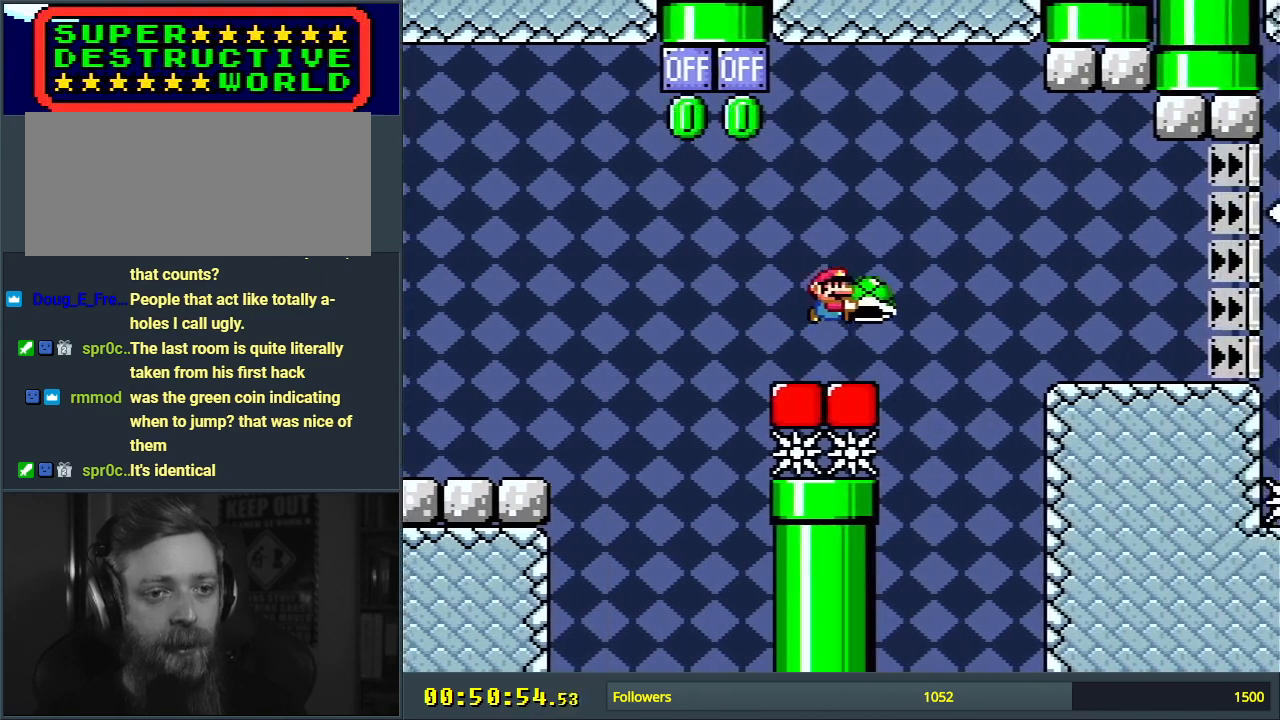
{"buttons": ["B", "Y"], "events": [[33, "B", "up"], [150, "B", "down"], [333, "DPAD_RIGHT", "up"]]}
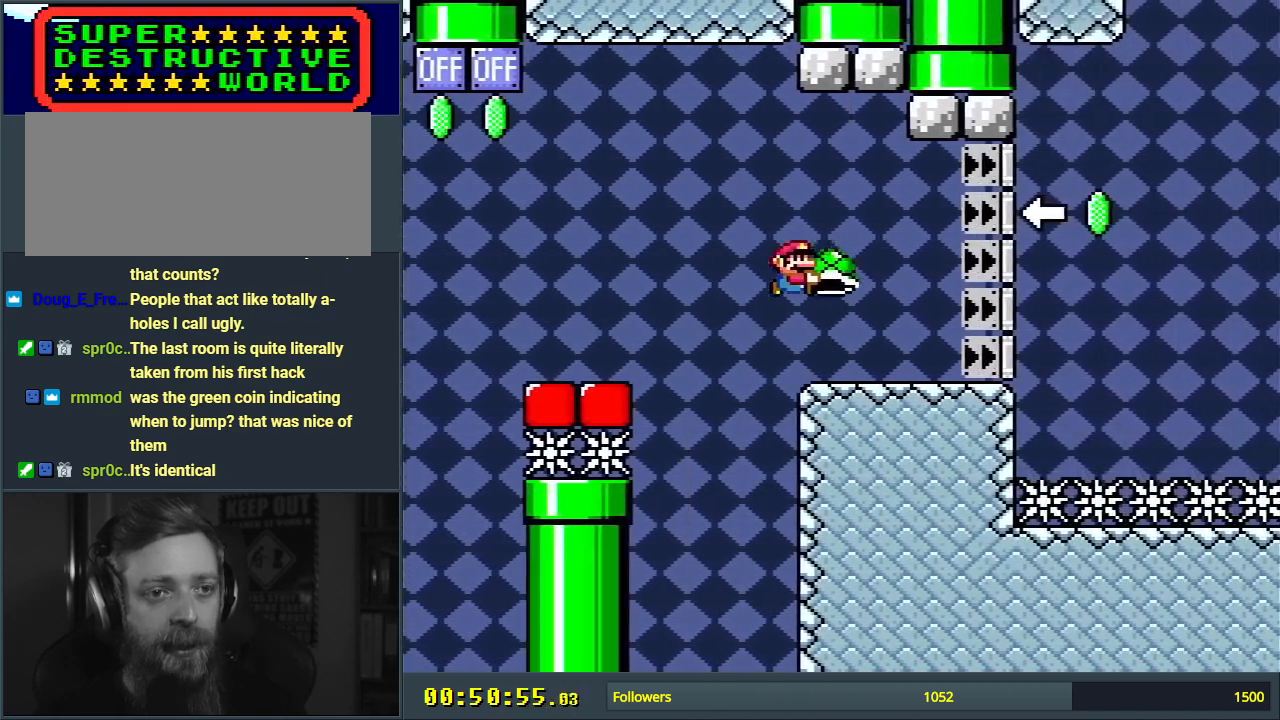
{"buttons": ["Y", "DPAD_RIGHT"], "events": [[33, "B", "up"], [50, "DPAD_LEFT", "down"], [267, "DPAD_LEFT", "up"], [400, "DPAD_RIGHT", "down"]]}
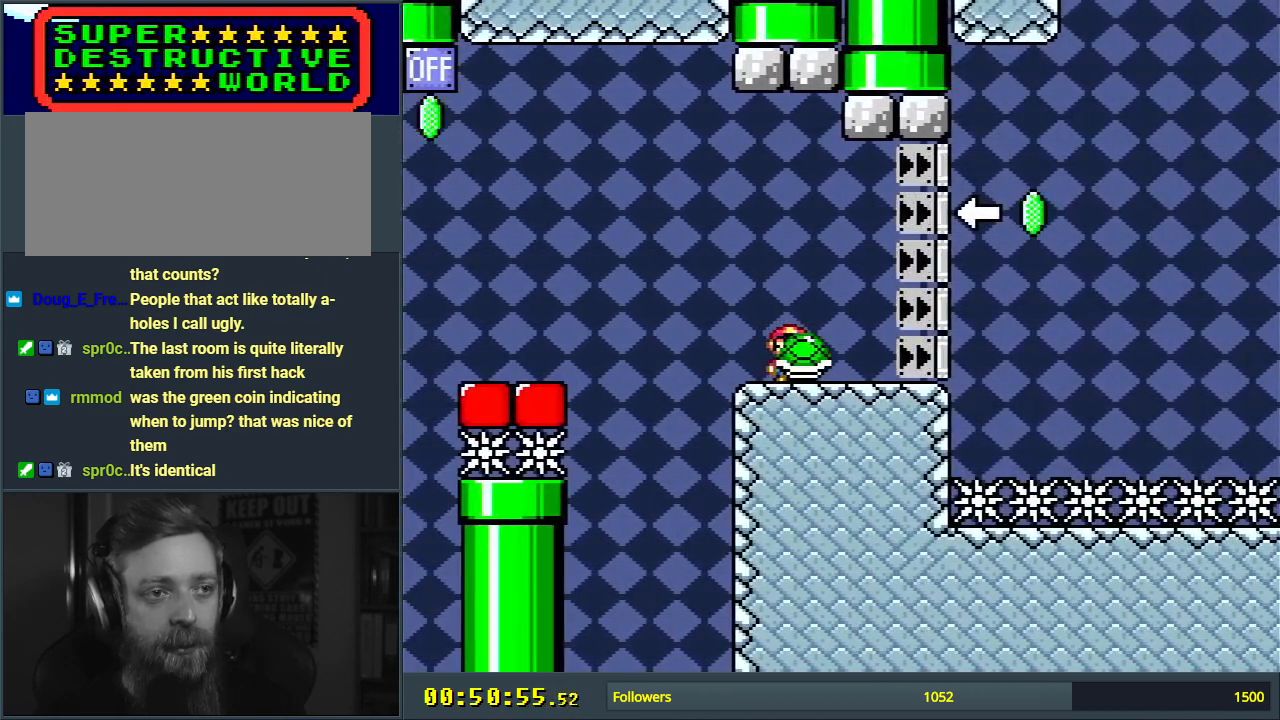
{"buttons": ["B", "Y"], "events": [[333, "B", "down"], [433, "DPAD_RIGHT", "up"]]}
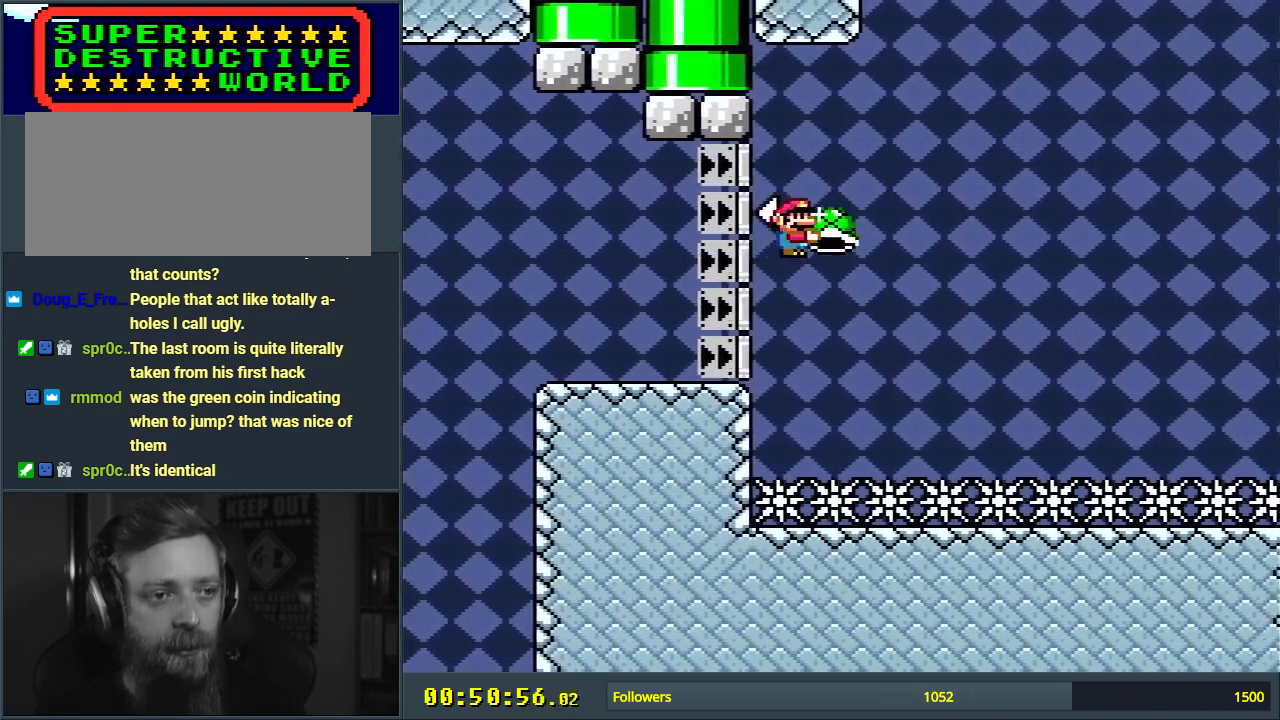
{"buttons": ["B", "Y", "DPAD_RIGHT"], "events": [[50, "DPAD_LEFT", "down"], [133, "DPAD_LEFT", "up"], [150, "Y", "up"], [183, "DPAD_RIGHT", "down"], [283, "Y", "down"]]}
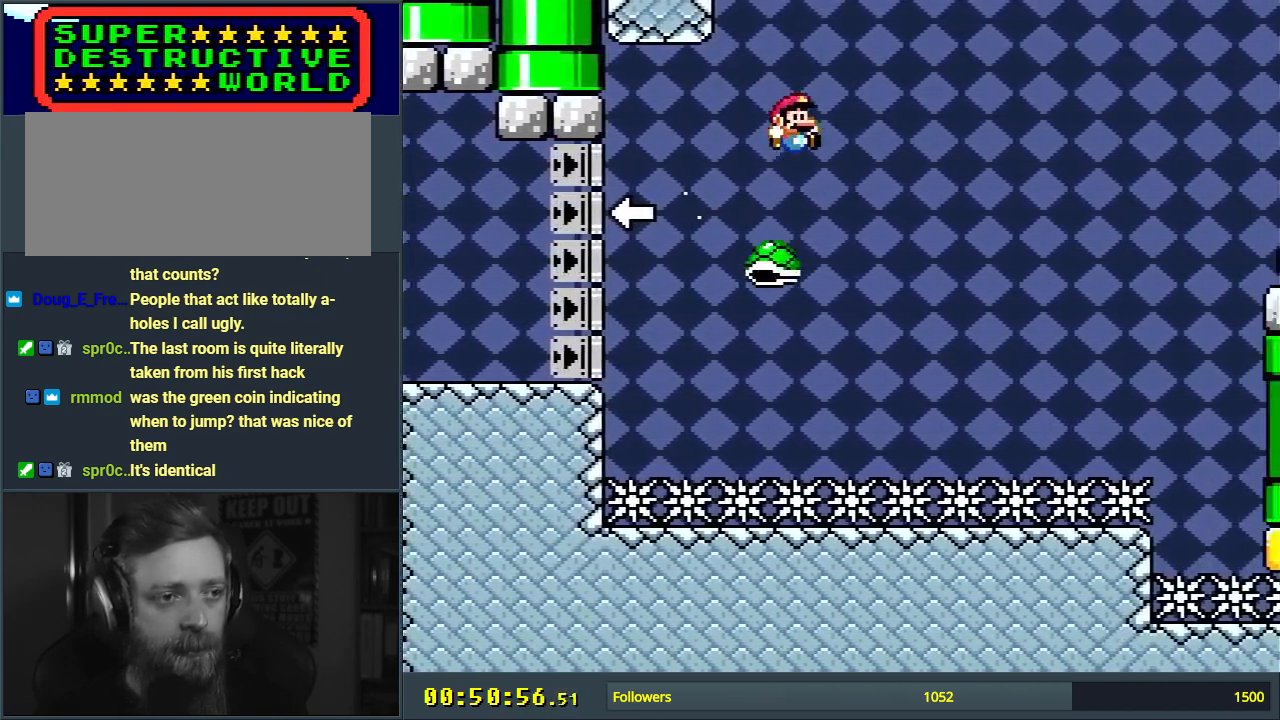
{"buttons": ["B", "Y", "DPAD_RIGHT"], "events": []}
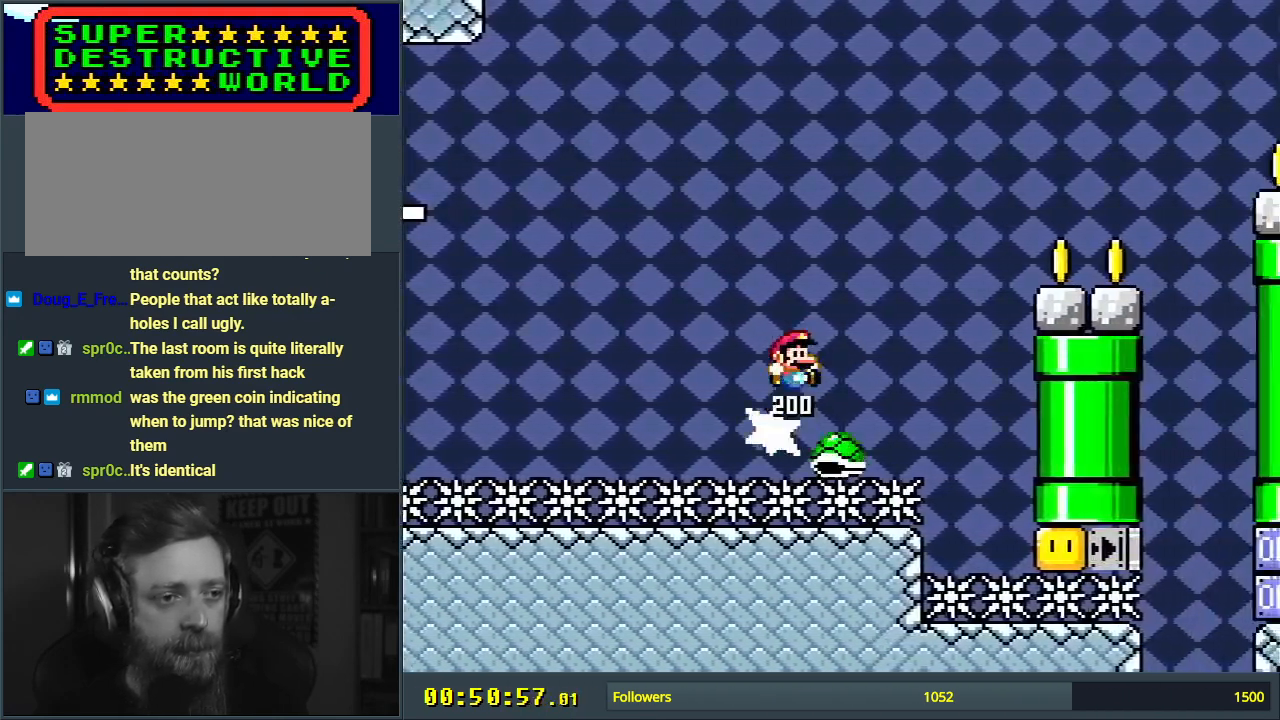
{"buttons": ["B", "Y"], "events": [[417, "DPAD_RIGHT", "up"]]}
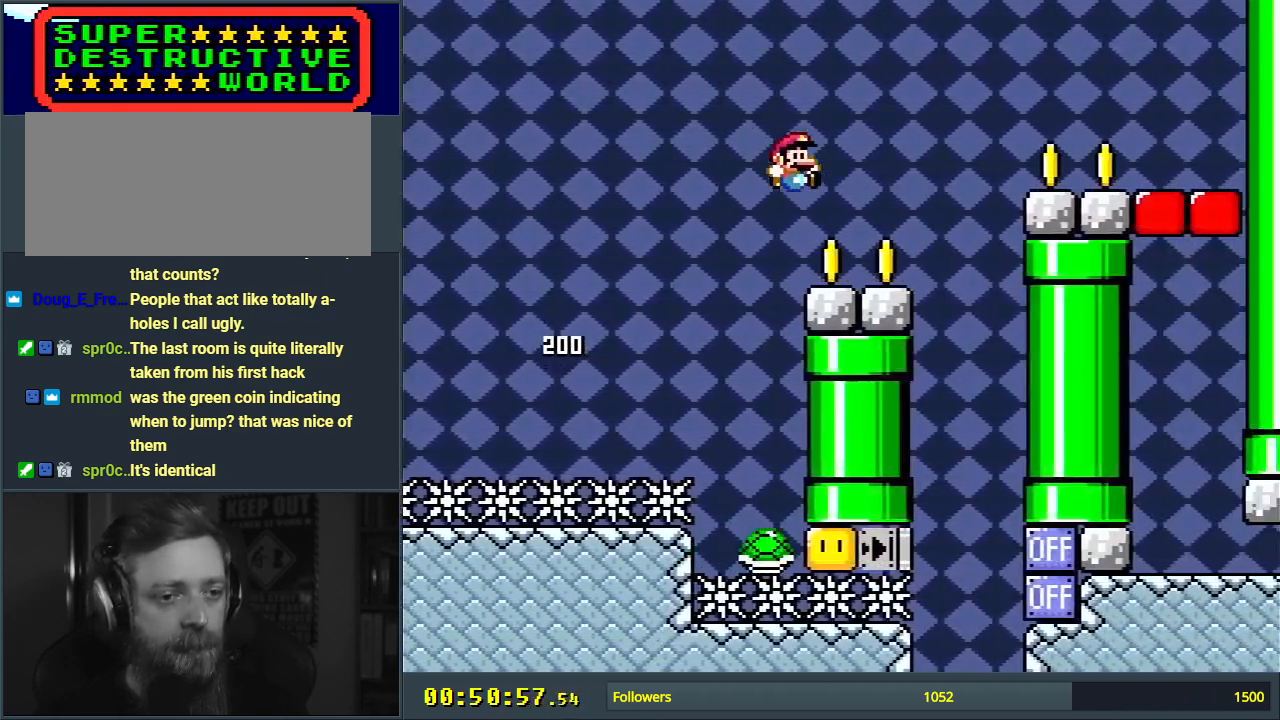
{"buttons": ["Y", "DPAD_RIGHT"], "events": [[50, "DPAD_LEFT", "down"], [200, "DPAD_LEFT", "up"], [267, "B", "up"], [350, "DPAD_RIGHT", "down"]]}
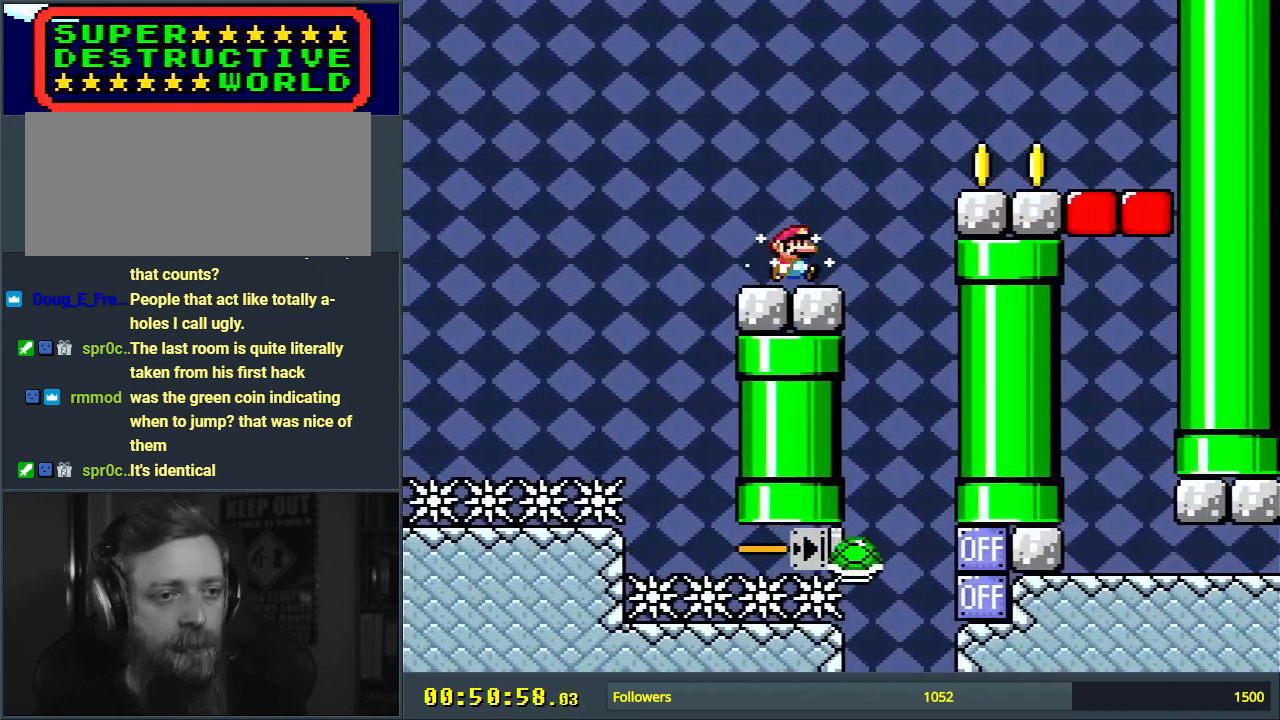
{"buttons": ["B", "Y", "DPAD_RIGHT"], "events": [[33, "B", "down"], [217, "DPAD_RIGHT", "up"], [500, "DPAD_RIGHT", "down"]]}
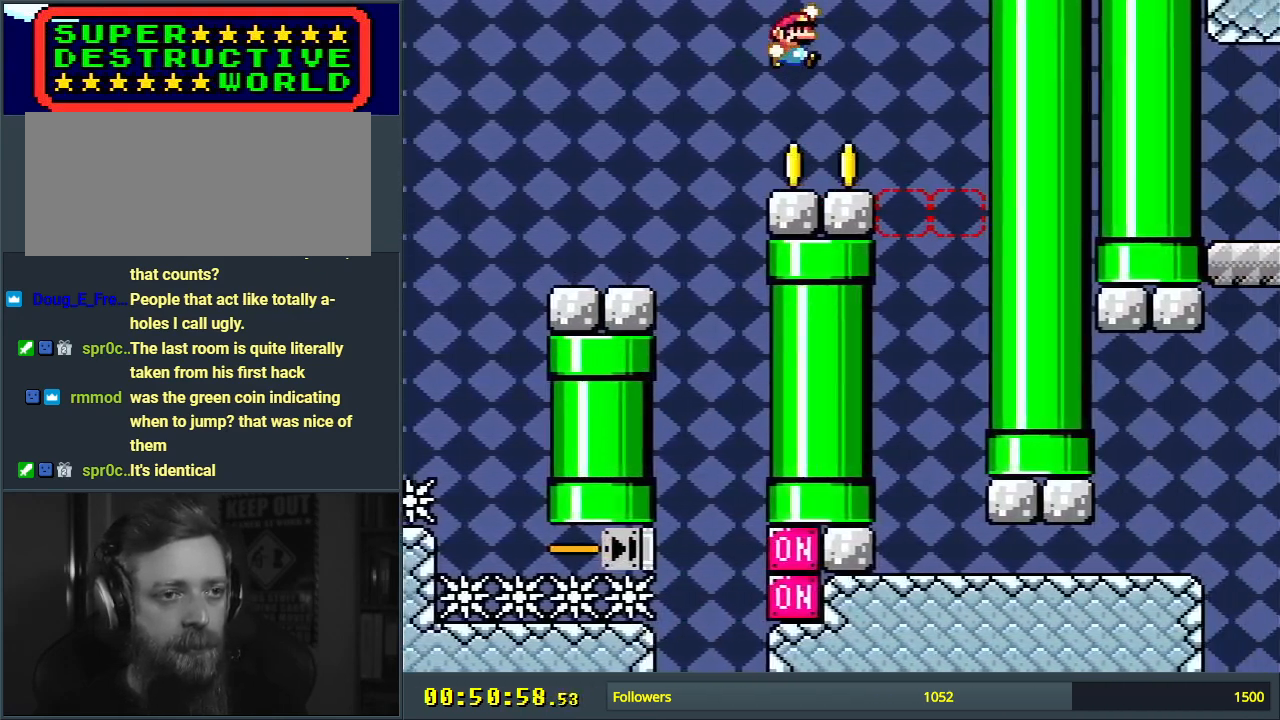
{"buttons": ["Y"], "events": [[117, "DPAD_RIGHT", "up"], [250, "B", "up"], [250, "DPAD_LEFT", "down"], [500, "DPAD_LEFT", "up"]]}
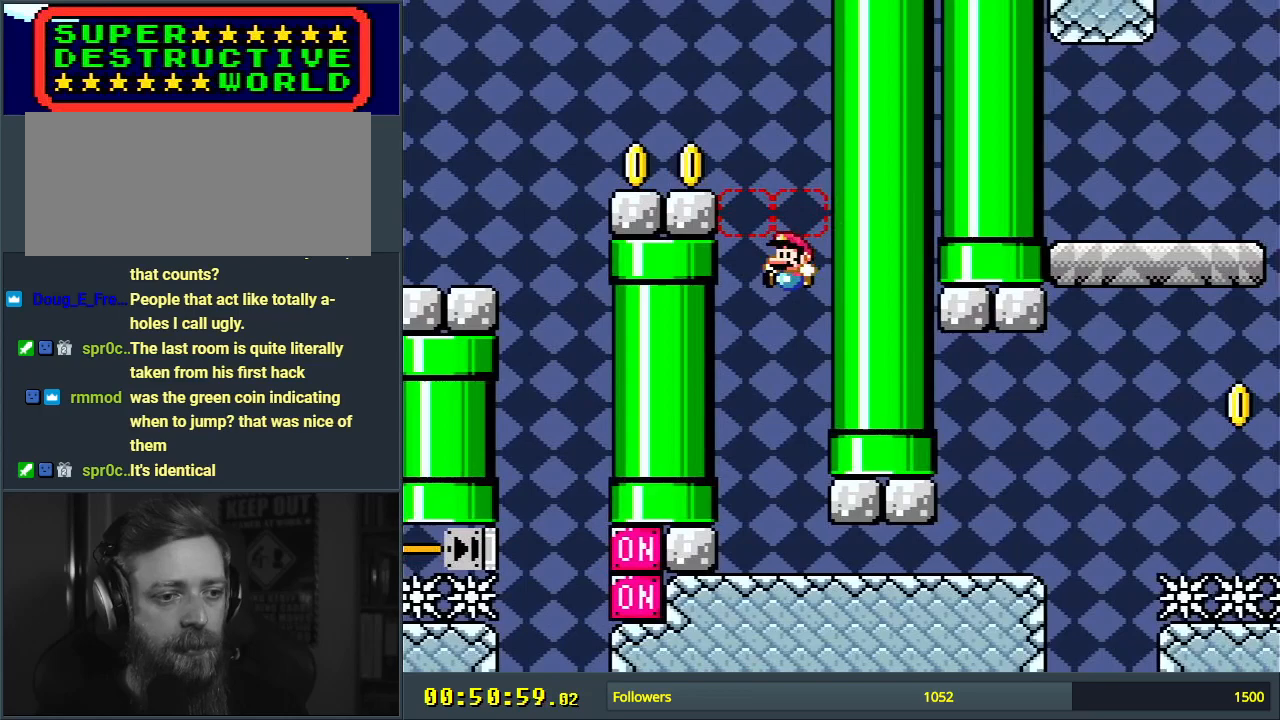
{"buttons": ["Y", "DPAD_RIGHT"], "events": [[100, "DPAD_RIGHT", "down"]]}
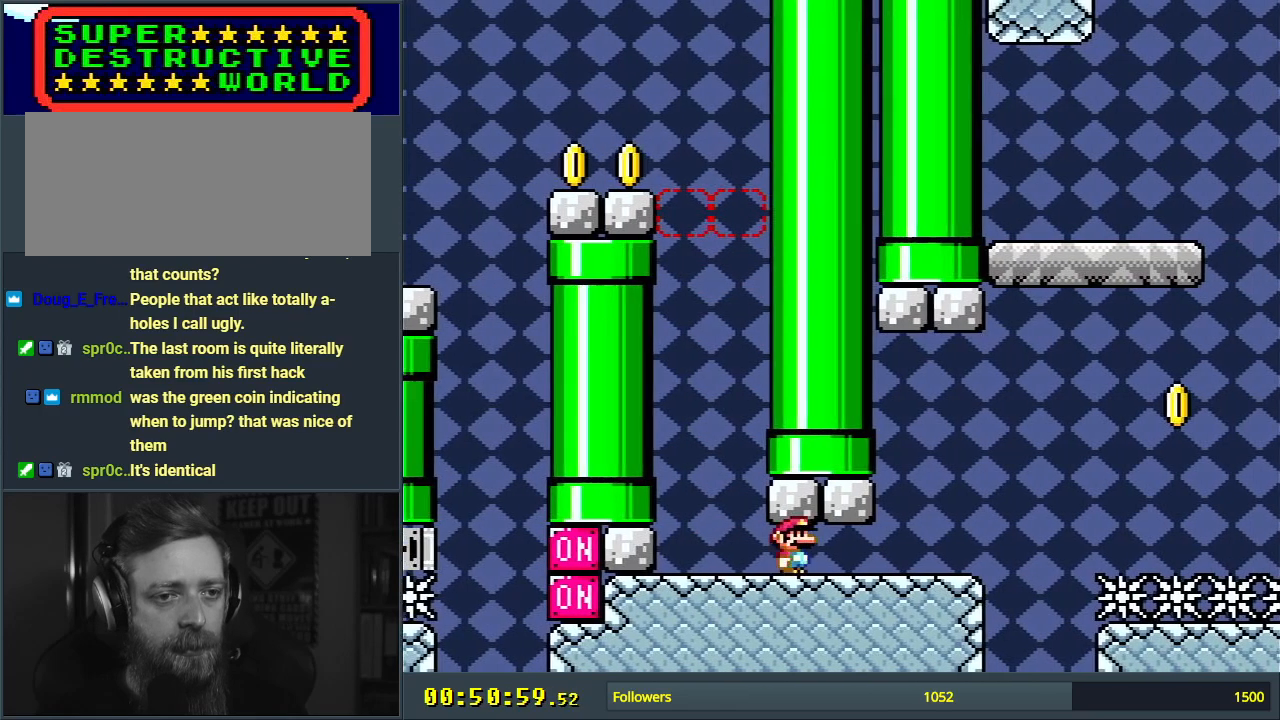
{"buttons": ["B", "Y", "DPAD_RIGHT"], "events": [[350, "B", "down"]]}
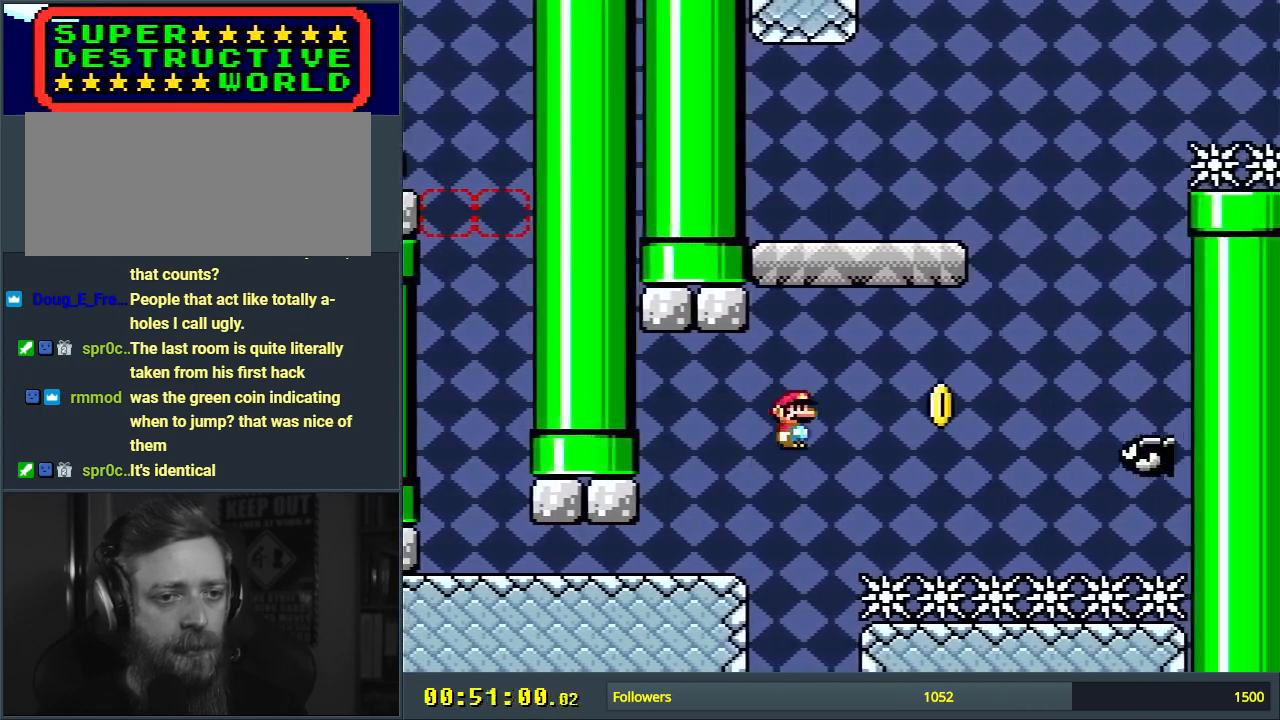
{"buttons": ["B", "Y"], "events": [[83, "DPAD_RIGHT", "up"], [83, "DPAD_UP", "down"], [100, "DPAD_LEFT", "down"], [100, "DPAD_UP", "up"], [317, "DPAD_LEFT", "up"], [350, "B", "up"], [383, "DPAD_RIGHT", "down"], [500, "B", "down"], [500, "DPAD_RIGHT", "up"]]}
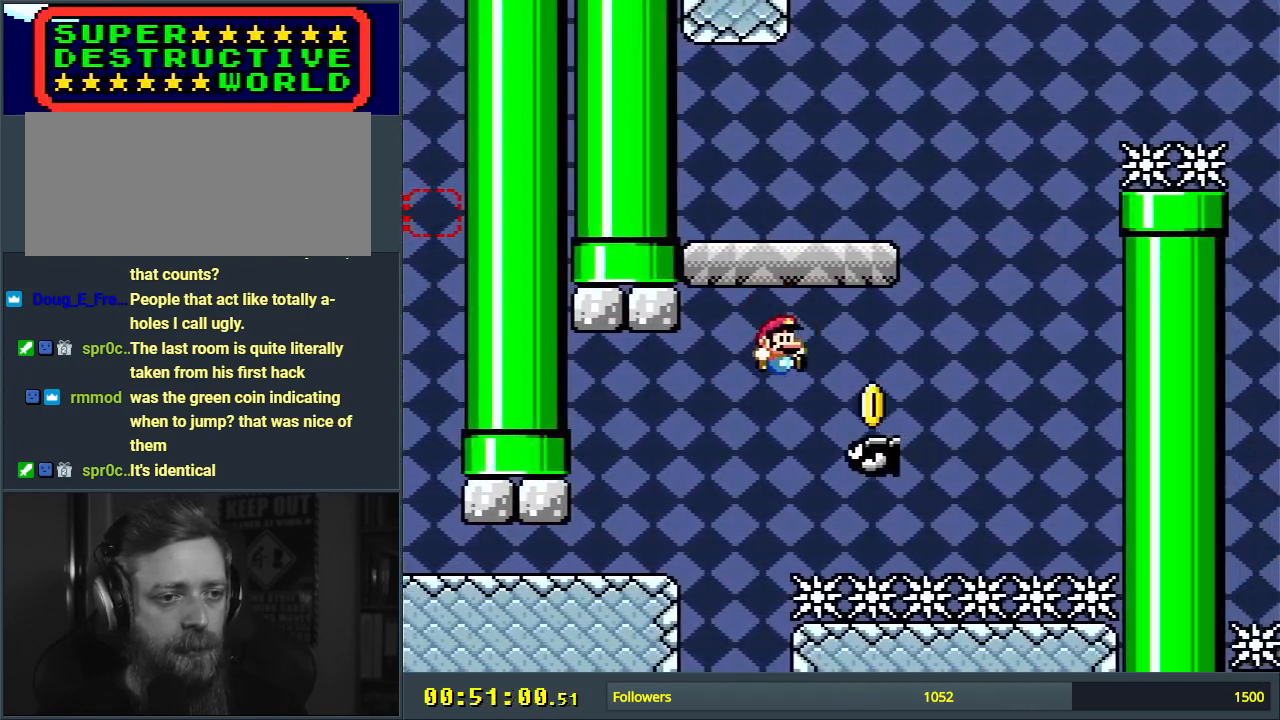
{"buttons": ["B", "Y"], "events": [[167, "DPAD_RIGHT", "down"], [200, "DPAD_RIGHT", "up"], [250, "DPAD_LEFT", "down"], [483, "DPAD_LEFT", "up"]]}
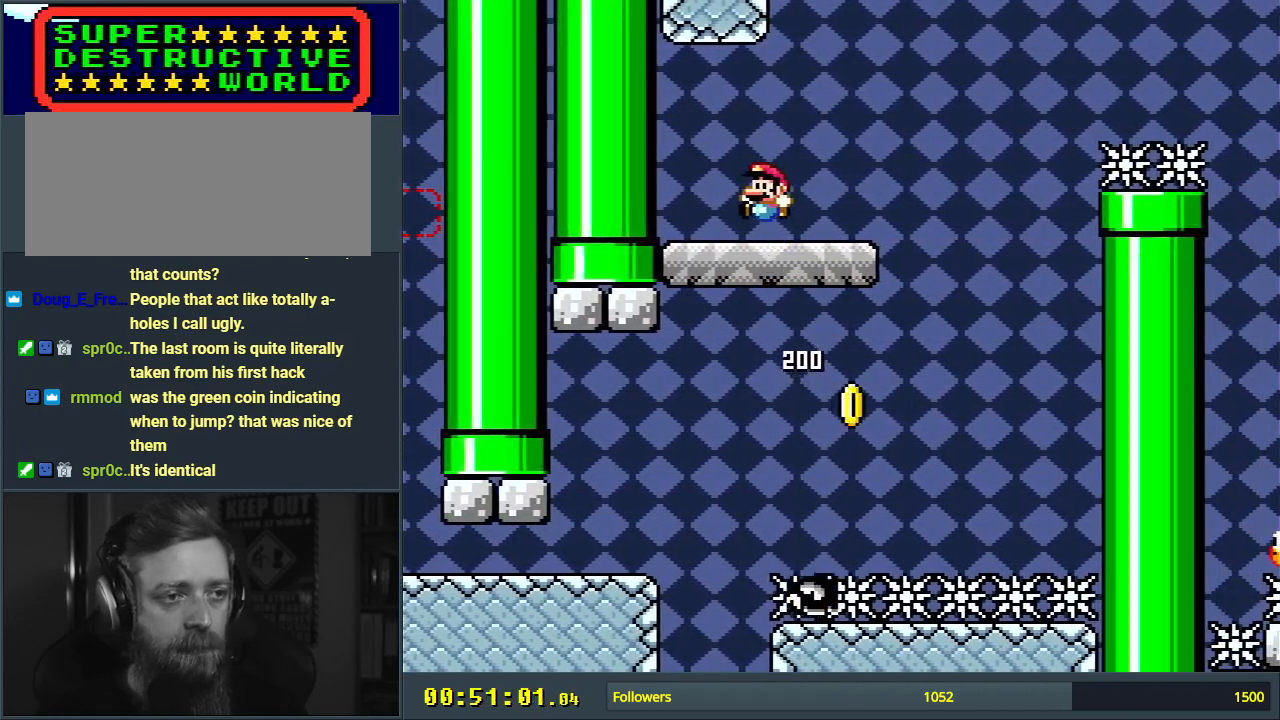
{"buttons": ["Y", "DPAD_RIGHT"], "events": [[50, "DPAD_RIGHT", "down"], [183, "B", "up"]]}
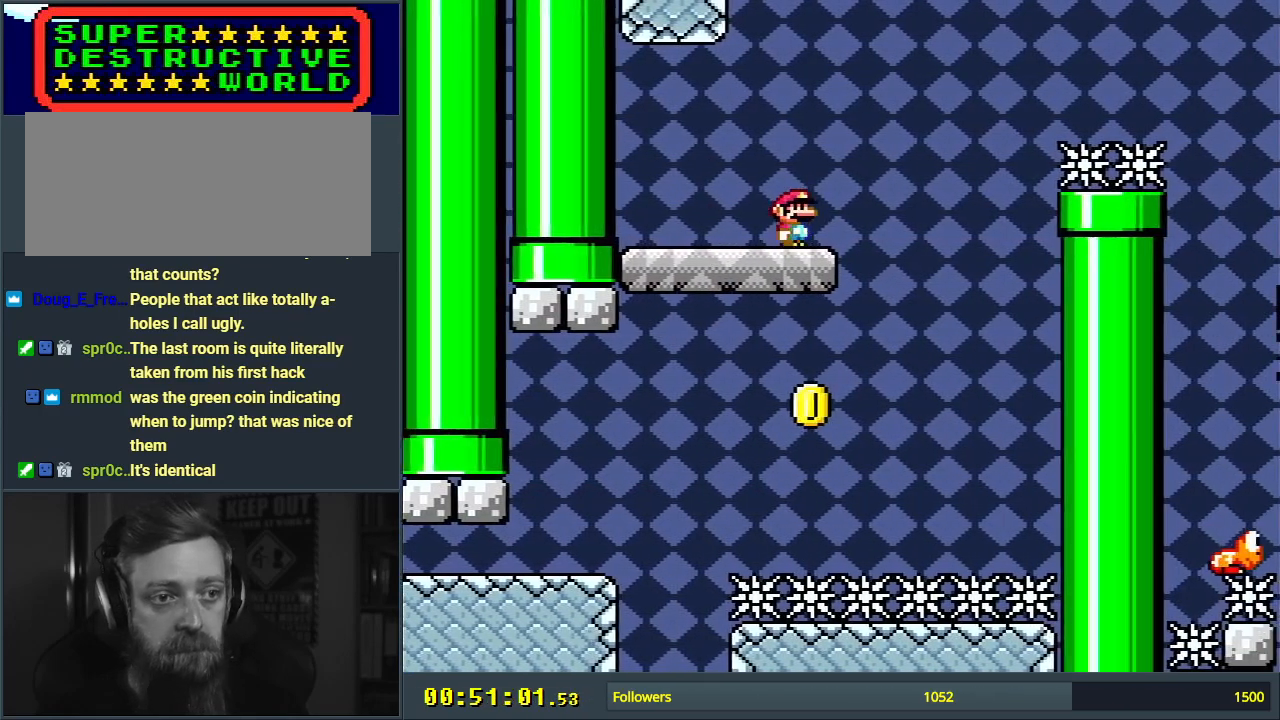
{"buttons": ["B", "Y", "DPAD_RIGHT"], "events": [[67, "B", "down"]]}
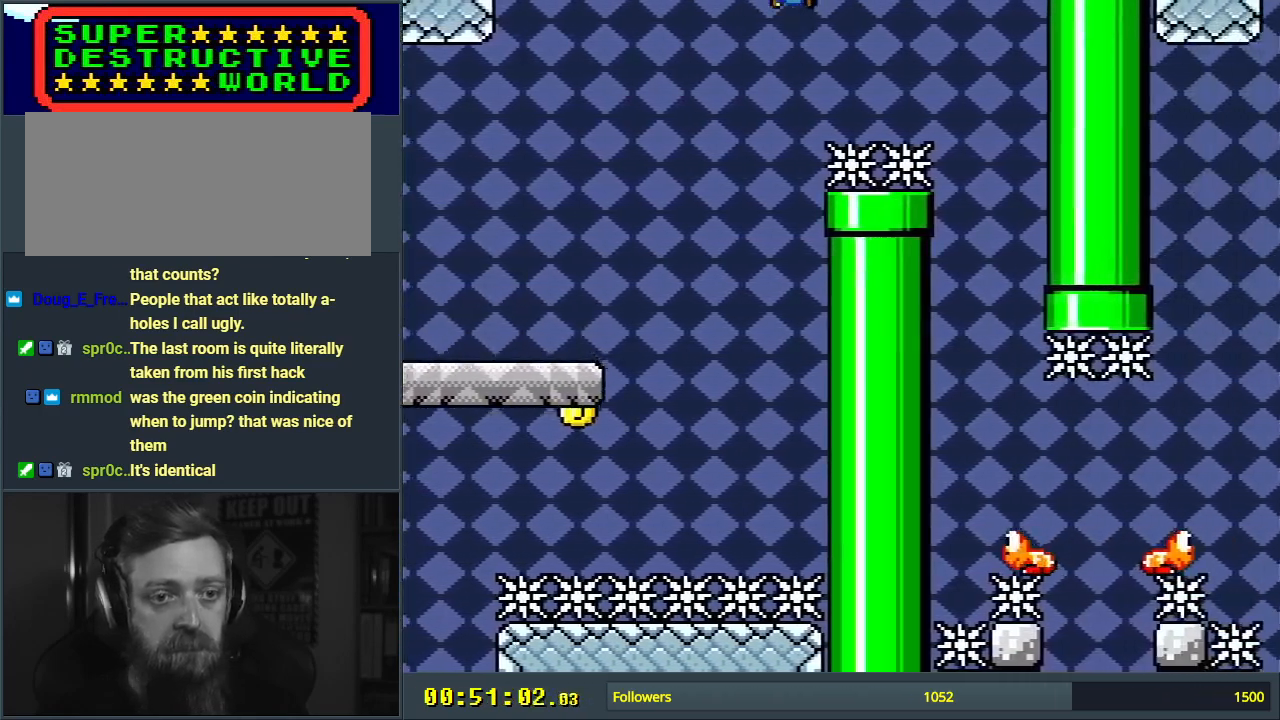
{"buttons": ["B", "Y", "DPAD_LEFT"], "events": [[167, "DPAD_RIGHT", "up"], [400, "DPAD_LEFT", "down"]]}